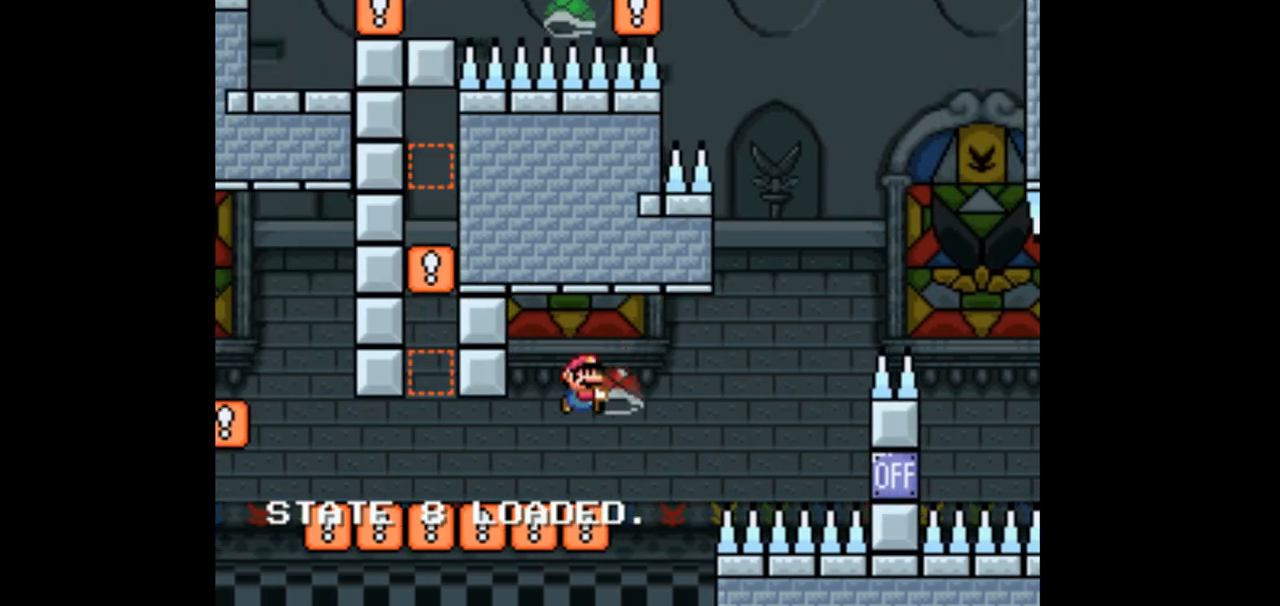
Gameplay with a controller (Nintendo layout); each line is a JSON object with the inputs held at the frame after it (dt_ms = milliseconds from this image to that frame). "events" lists button and stick changes between this image and that frame as [ms after this image, input, new state], when the widget could be followed in between. Not read: B L1 L3 R1 R3.
{"dt_ms": 500, "buttons": ["Y", "DPAD_RIGHT"], "events": []}
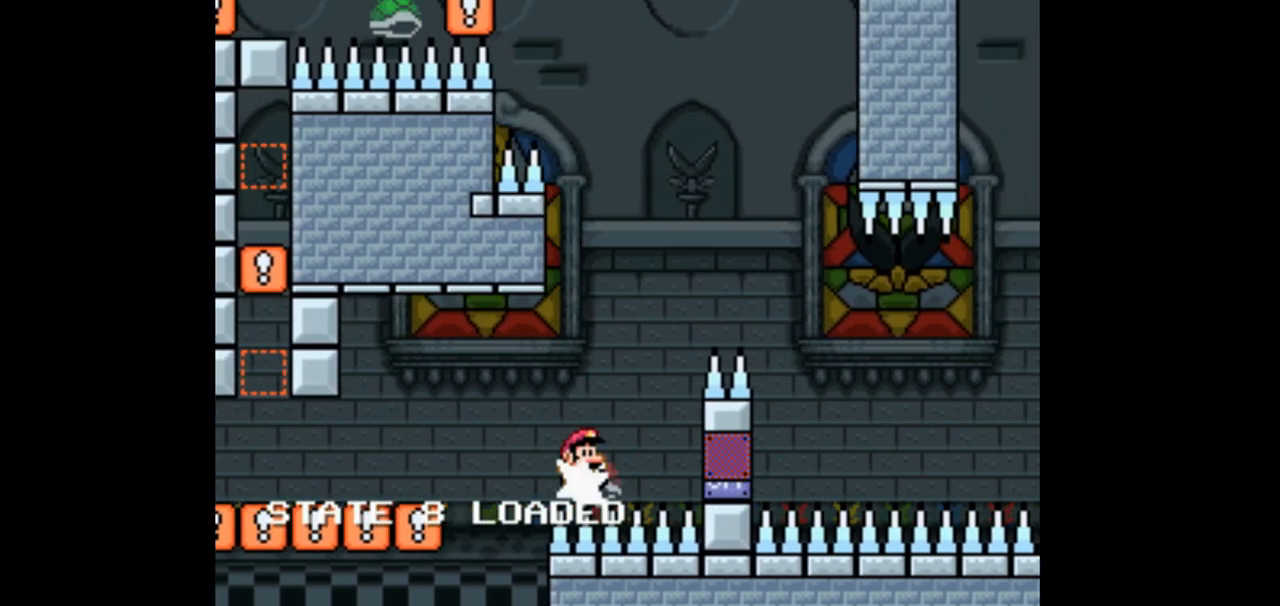
{"dt_ms": 500, "buttons": ["Y"]}
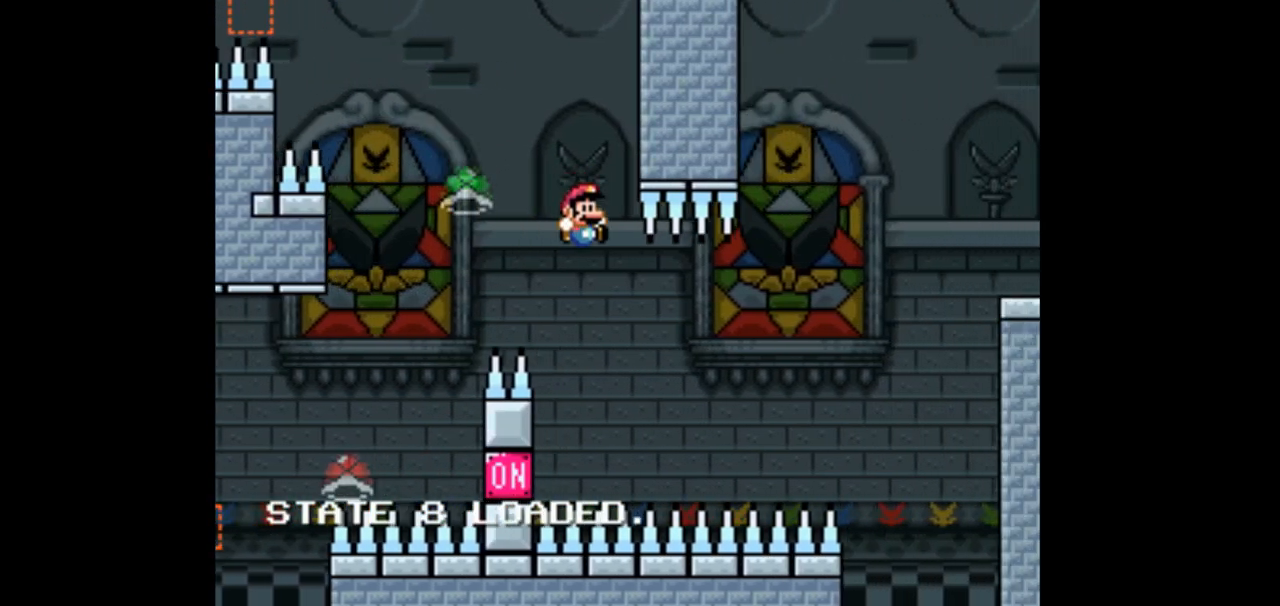
{"dt_ms": 500, "buttons": ["Y", "DPAD_RIGHT"], "events": [[300, "DPAD_RIGHT", "down"]]}
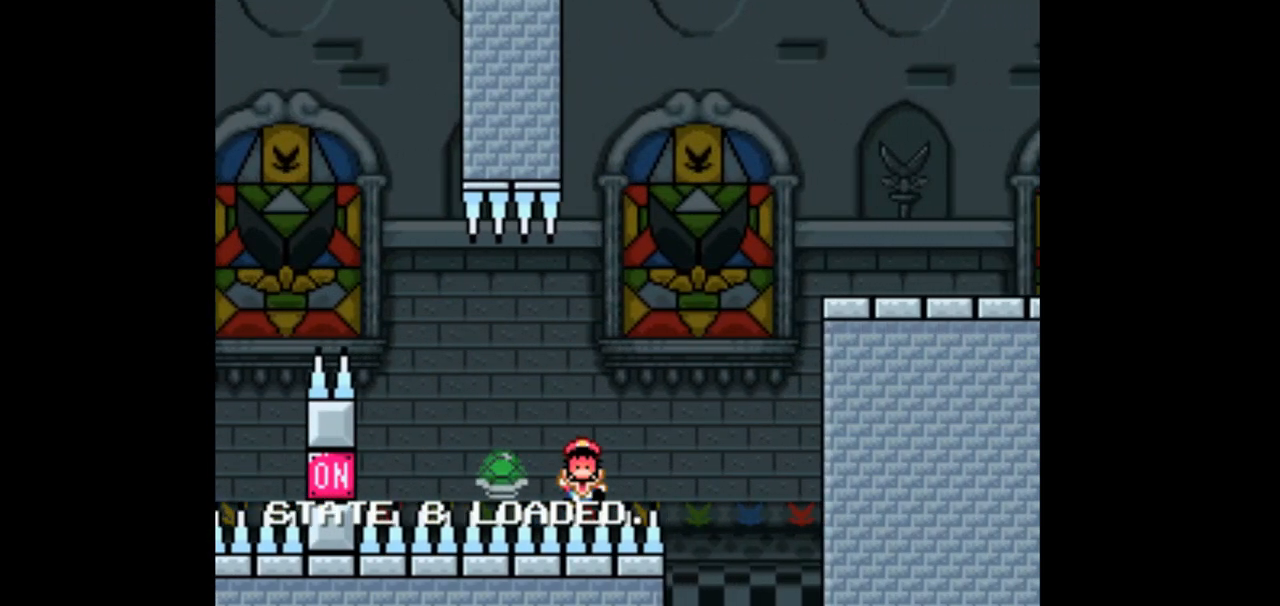
{"dt_ms": 500, "buttons": ["Y"], "events": [[267, "DPAD_RIGHT", "up"]]}
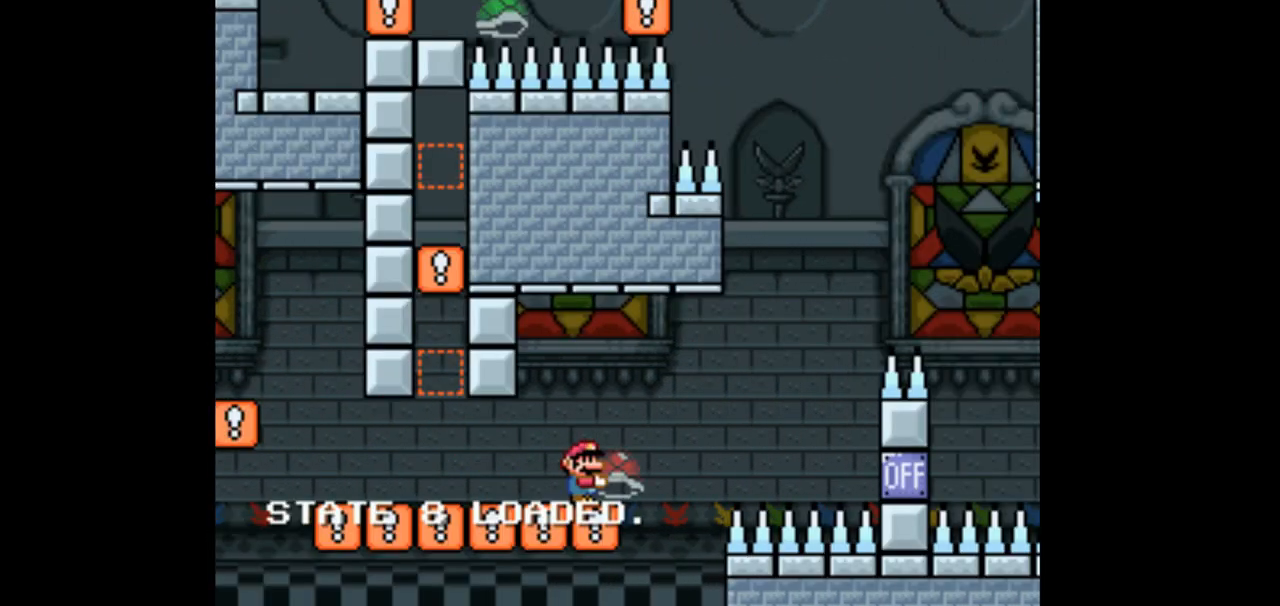
{"dt_ms": 1000, "buttons": ["Y", "DPAD_RIGHT"]}
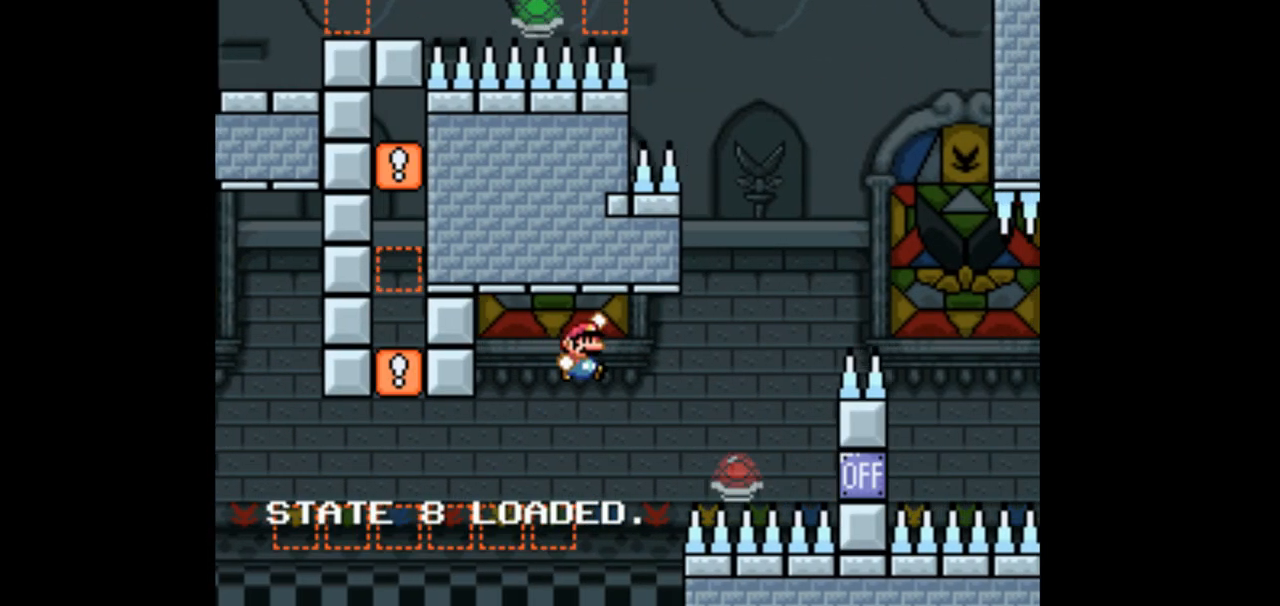
{"dt_ms": 500, "buttons": ["Y", "DPAD_RIGHT"], "events": [[67, "DPAD_RIGHT", "up"], [500, "DPAD_RIGHT", "down"]]}
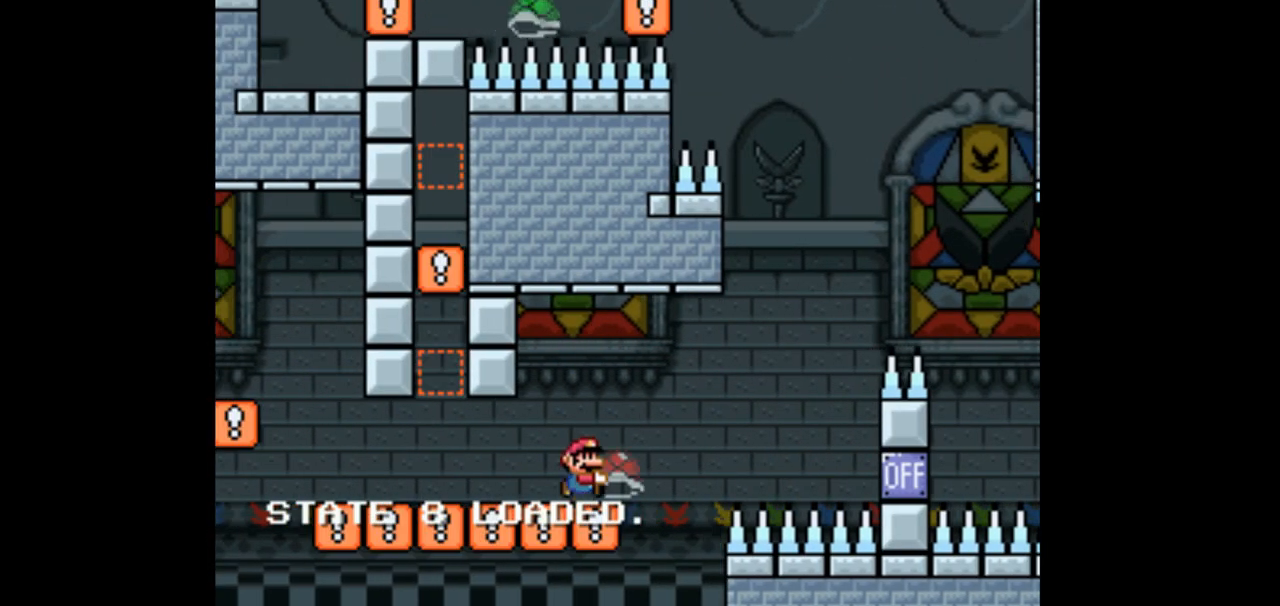
{"dt_ms": 500, "buttons": ["Y", "DPAD_RIGHT"], "events": [[233, "Y", "up"], [300, "Y", "down"]]}
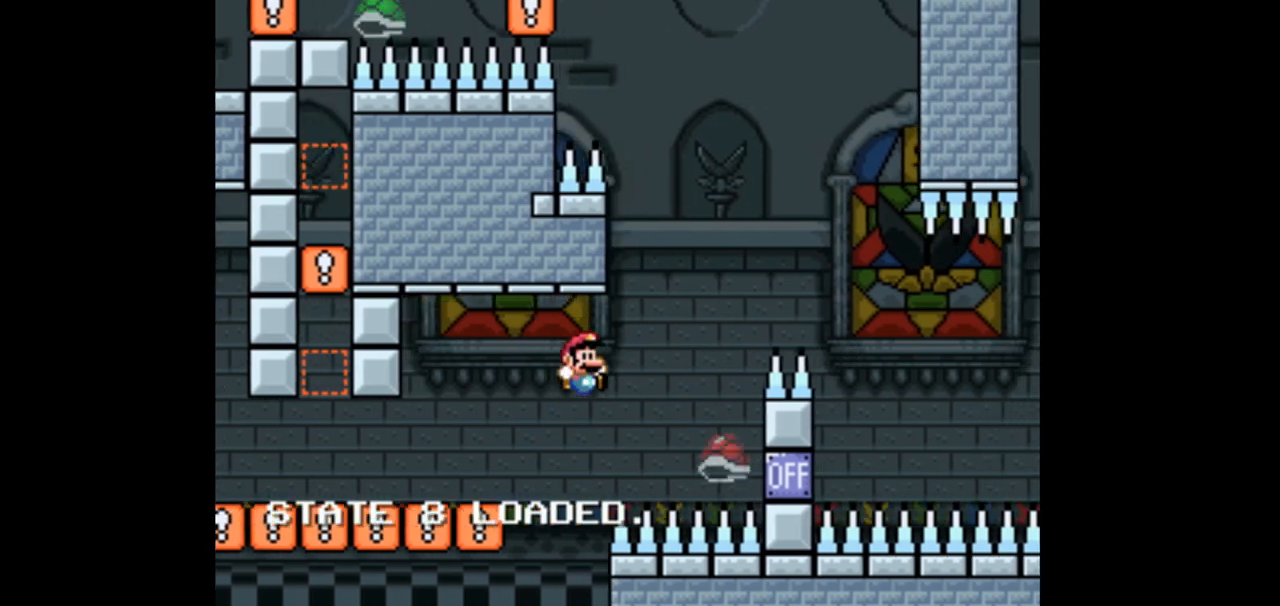
{"dt_ms": 500, "buttons": ["Y"]}
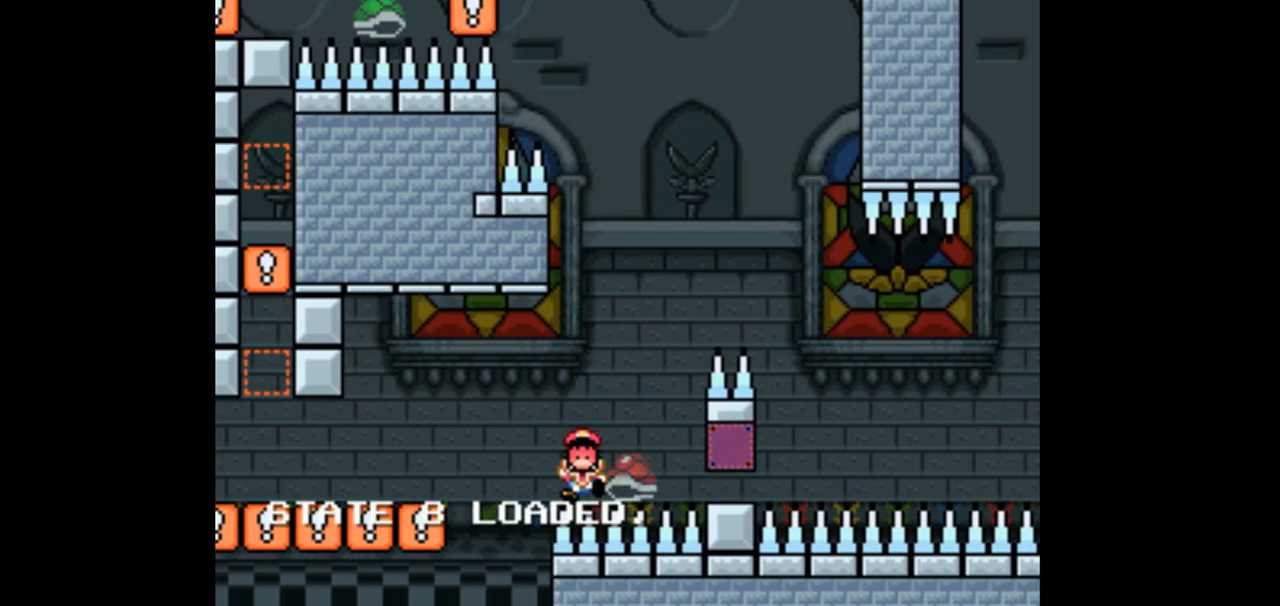
{"dt_ms": 500, "buttons": ["Y", "DPAD_RIGHT"], "events": [[433, "DPAD_RIGHT", "down"]]}
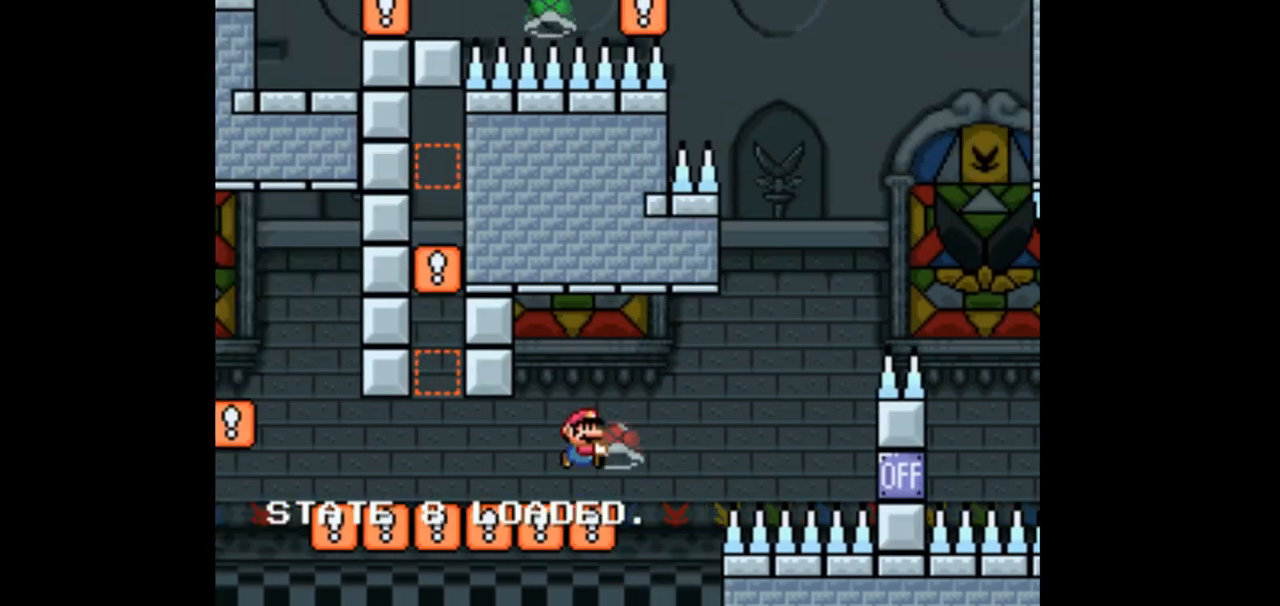
{"dt_ms": 500, "buttons": ["Y", "DPAD_RIGHT"], "events": []}
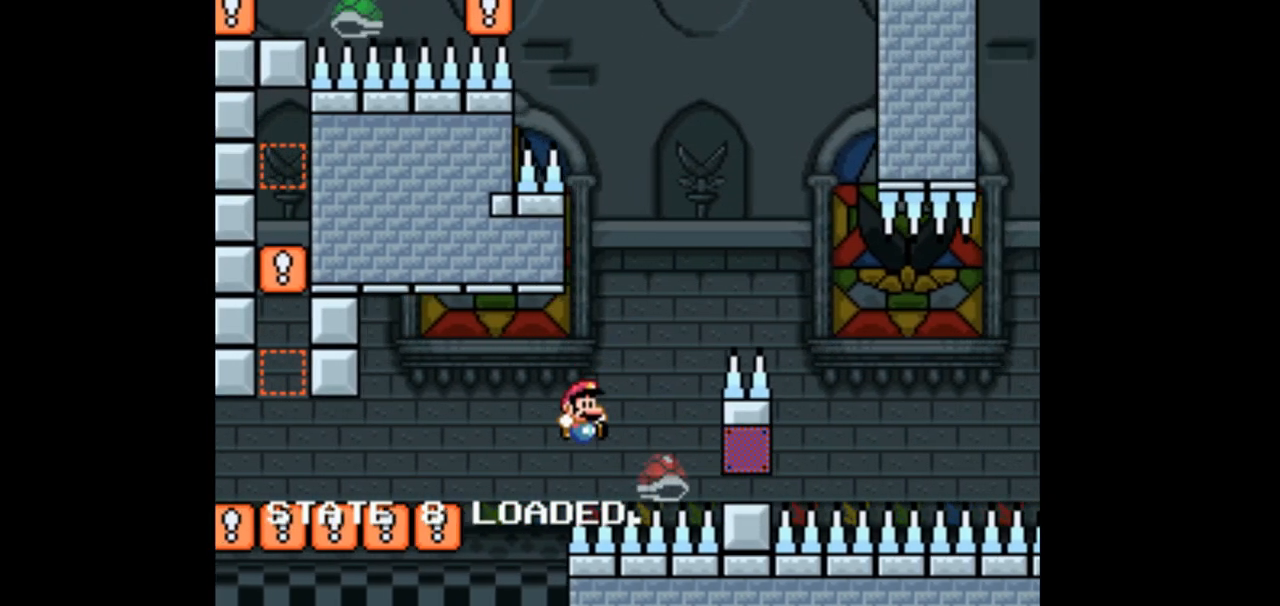
{"dt_ms": 1000, "buttons": ["Y", "DPAD_RIGHT"], "events": [[300, "DPAD_RIGHT", "up"], [367, "DPAD_LEFT", "down"], [533, "DPAD_LEFT", "up"], [533, "DPAD_RIGHT", "down"]]}
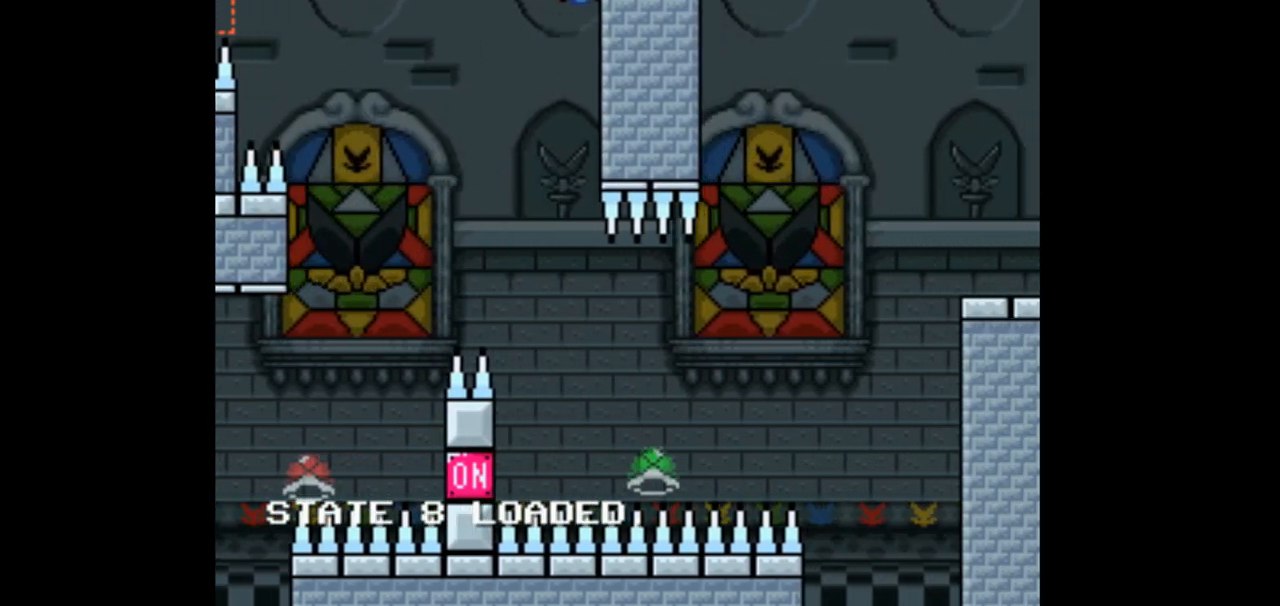
{"dt_ms": 500, "buttons": ["Y"], "events": [[233, "DPAD_RIGHT", "up"]]}
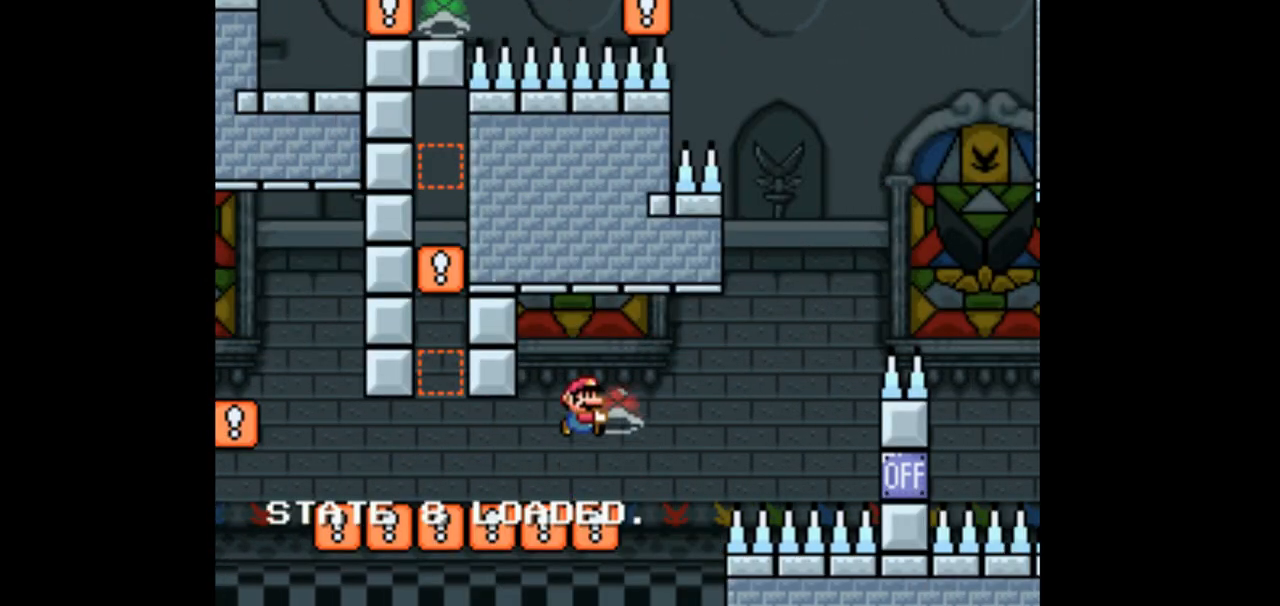
{"dt_ms": 500, "buttons": ["Y"], "events": []}
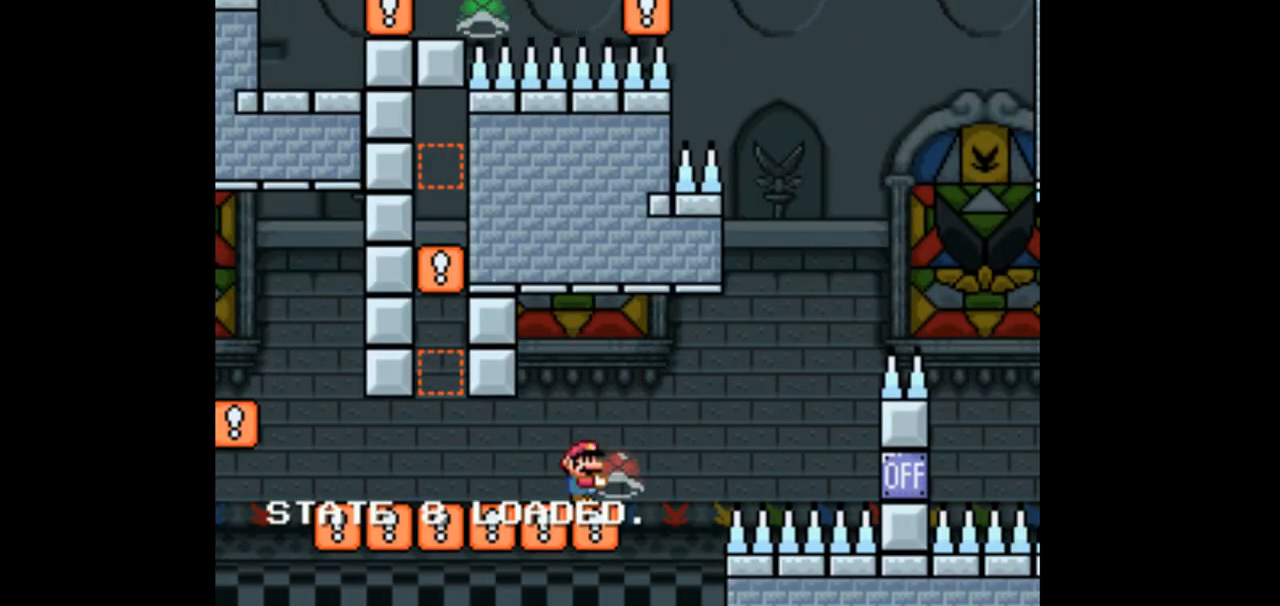
{"dt_ms": 500, "buttons": ["Y", "DPAD_RIGHT"], "events": [[33, "DPAD_RIGHT", "down"], [267, "Y", "up"], [333, "Y", "down"]]}
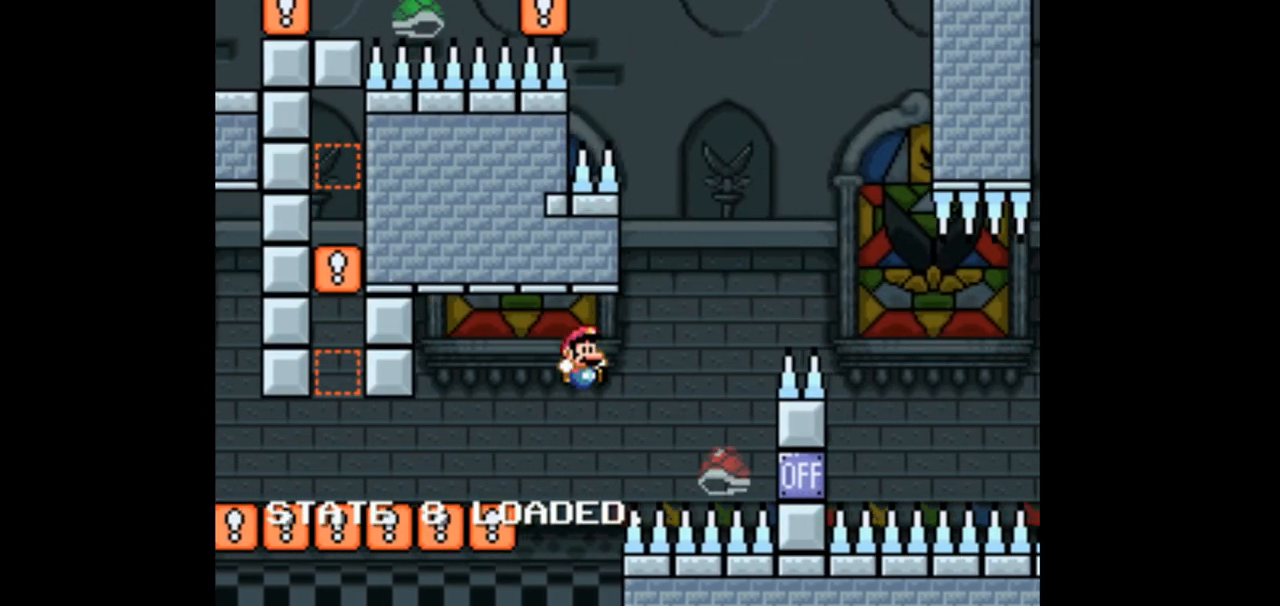
{"dt_ms": 500, "buttons": ["Y", "DPAD_LEFT"], "events": [[467, "DPAD_LEFT", "down"], [467, "DPAD_RIGHT", "up"]]}
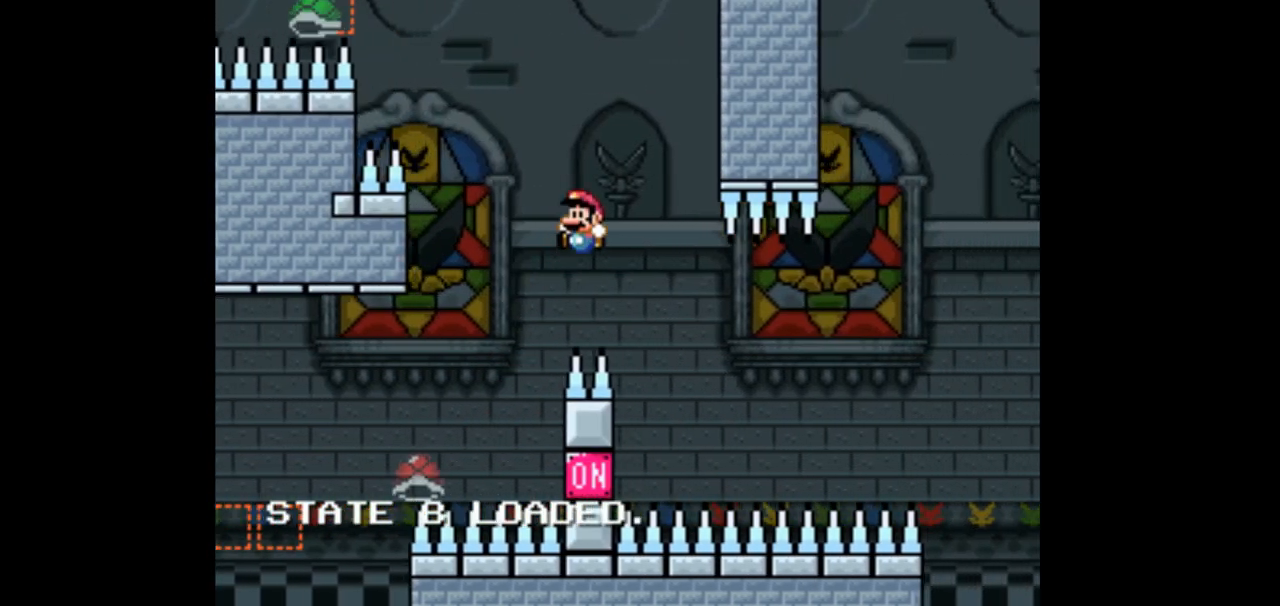
{"dt_ms": 500, "buttons": ["Y", "DPAD_RIGHT"]}
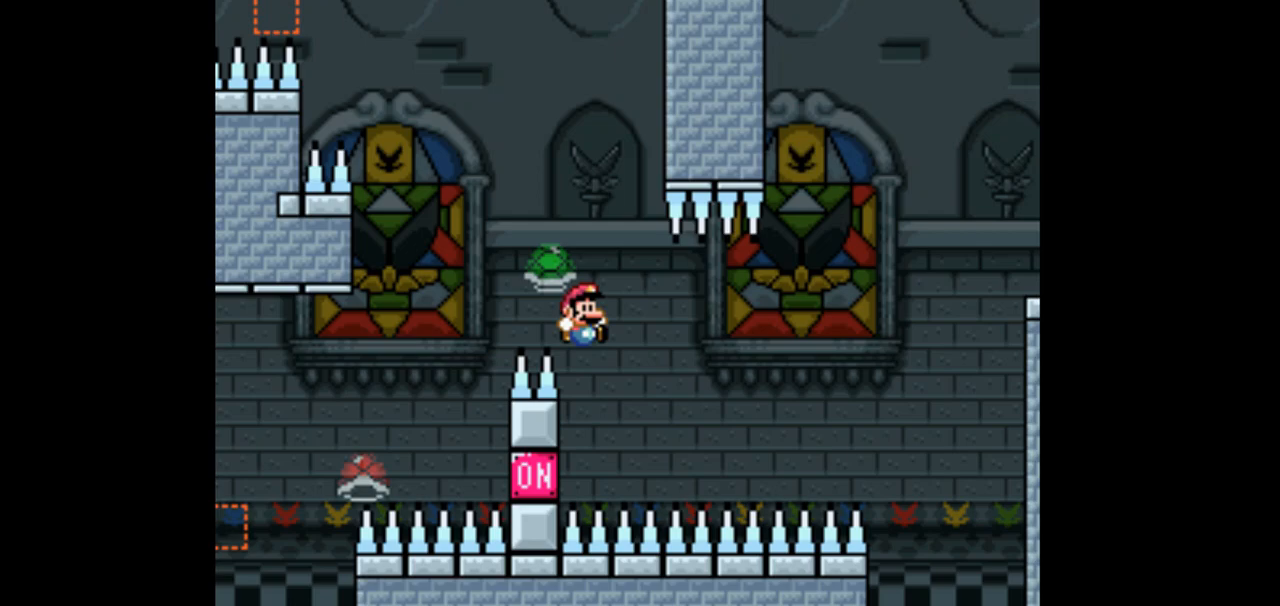
{"dt_ms": 500, "buttons": ["Y"], "events": [[267, "DPAD_RIGHT", "up"]]}
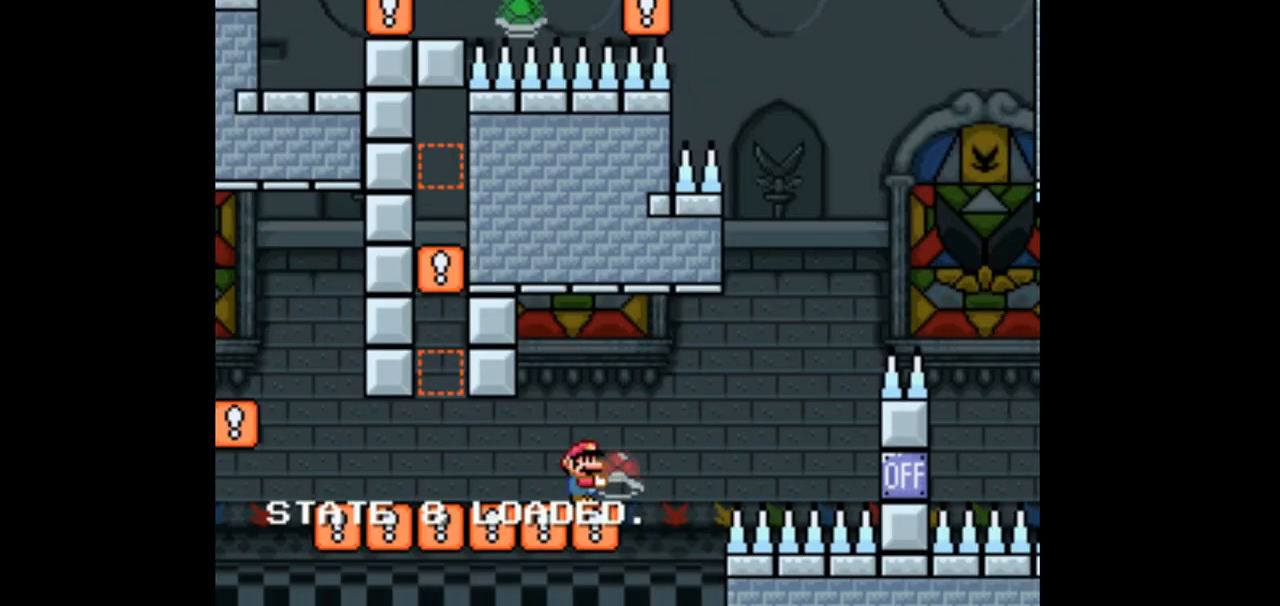
{"dt_ms": 500, "buttons": ["Y"], "events": []}
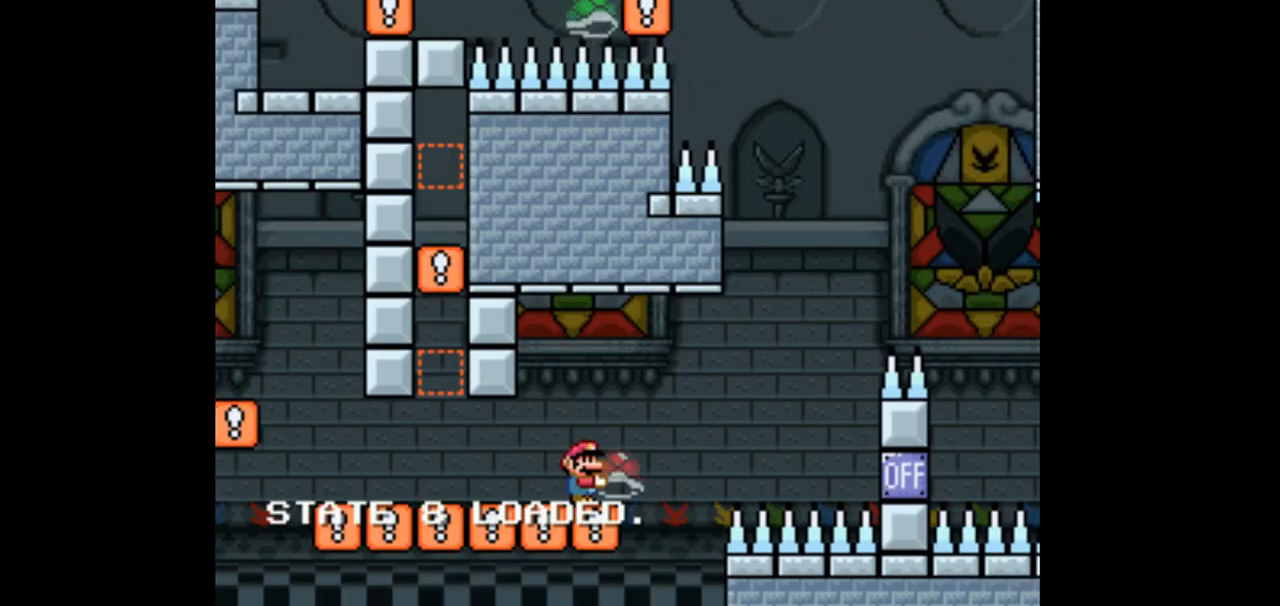
{"dt_ms": 500, "buttons": ["Y"], "events": []}
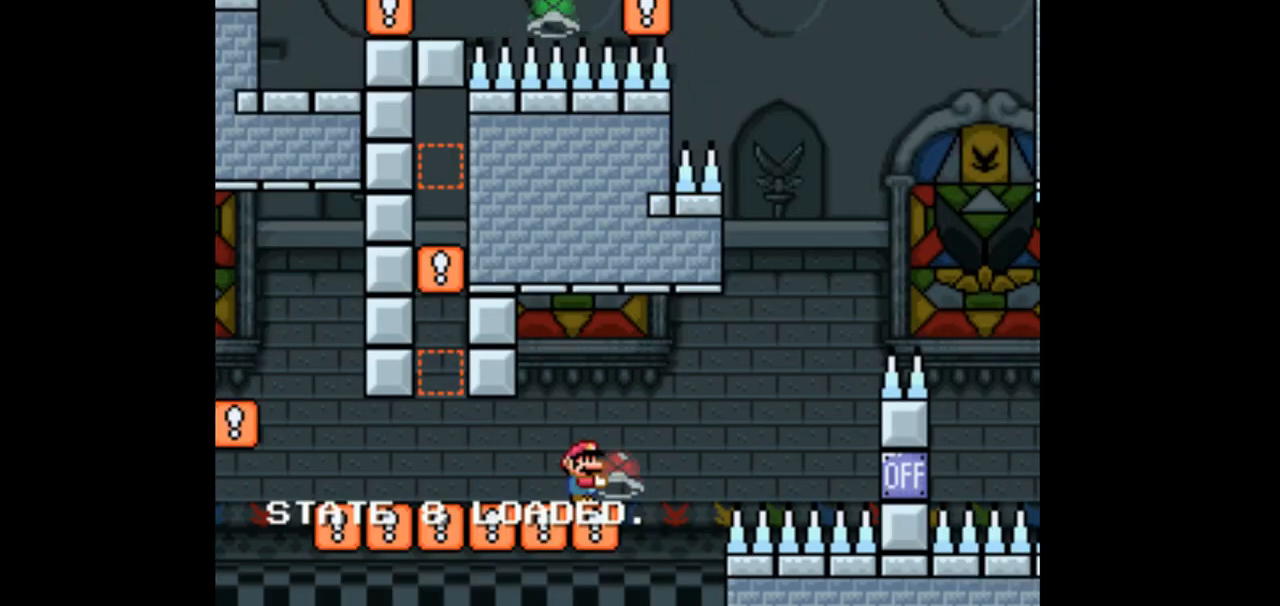
{"dt_ms": 500, "buttons": ["Y"], "events": [[433, "DPAD_RIGHT", "down"], [500, "DPAD_RIGHT", "up"]]}
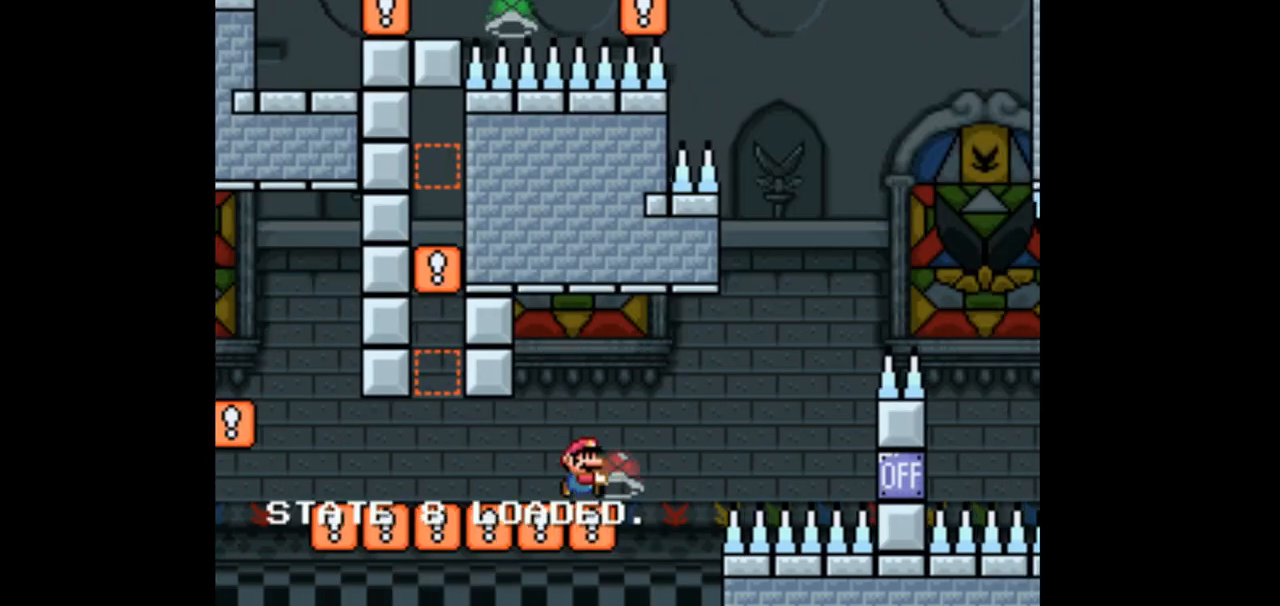
{"dt_ms": 500, "buttons": ["Y", "DPAD_RIGHT"], "events": [[300, "DPAD_RIGHT", "down"]]}
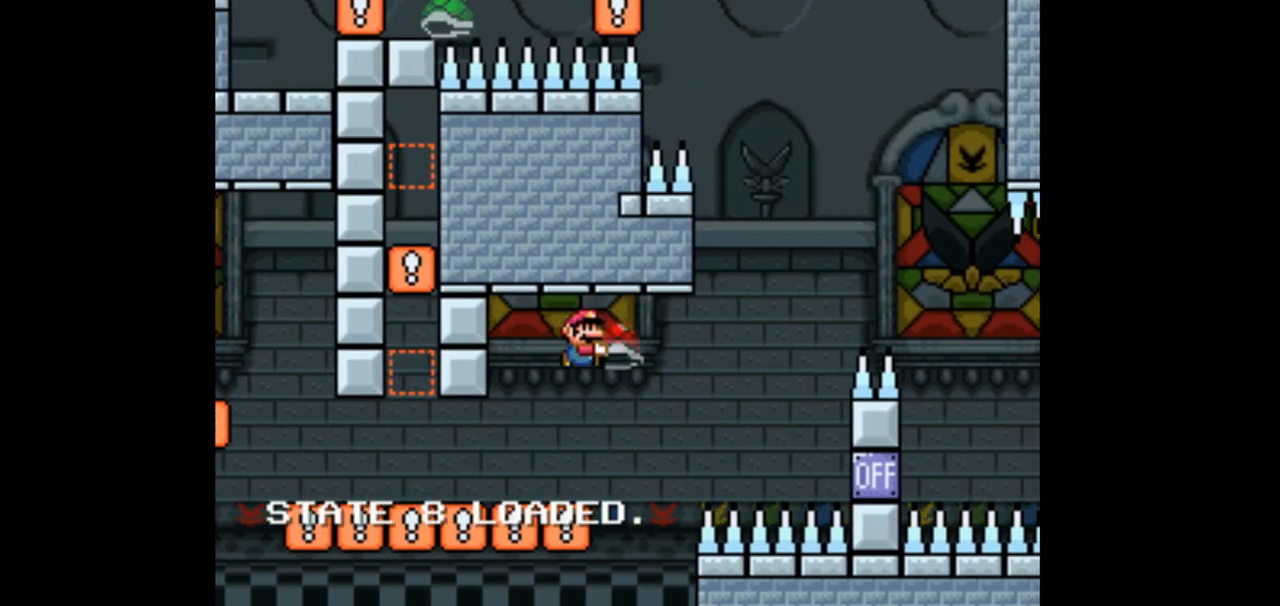
{"dt_ms": 500, "buttons": ["Y", "DPAD_RIGHT"], "events": [[33, "Y", "up"], [133, "Y", "down"]]}
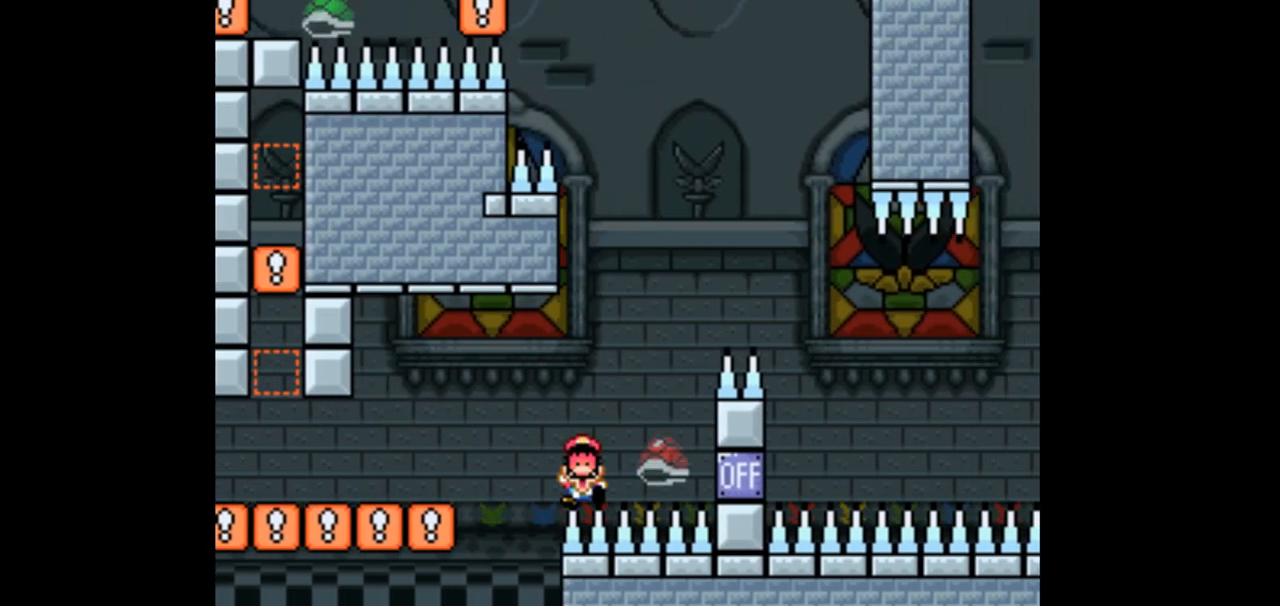
{"dt_ms": 500, "buttons": ["Y"], "events": [[200, "DPAD_RIGHT", "up"]]}
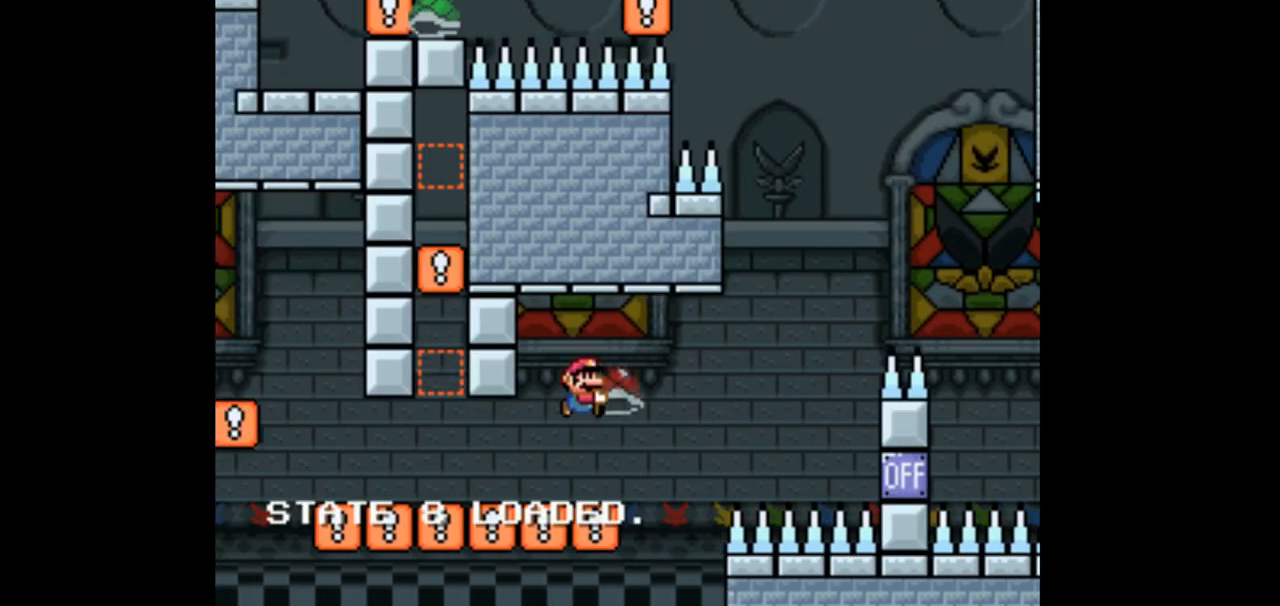
{"dt_ms": 500, "buttons": ["Y"], "events": []}
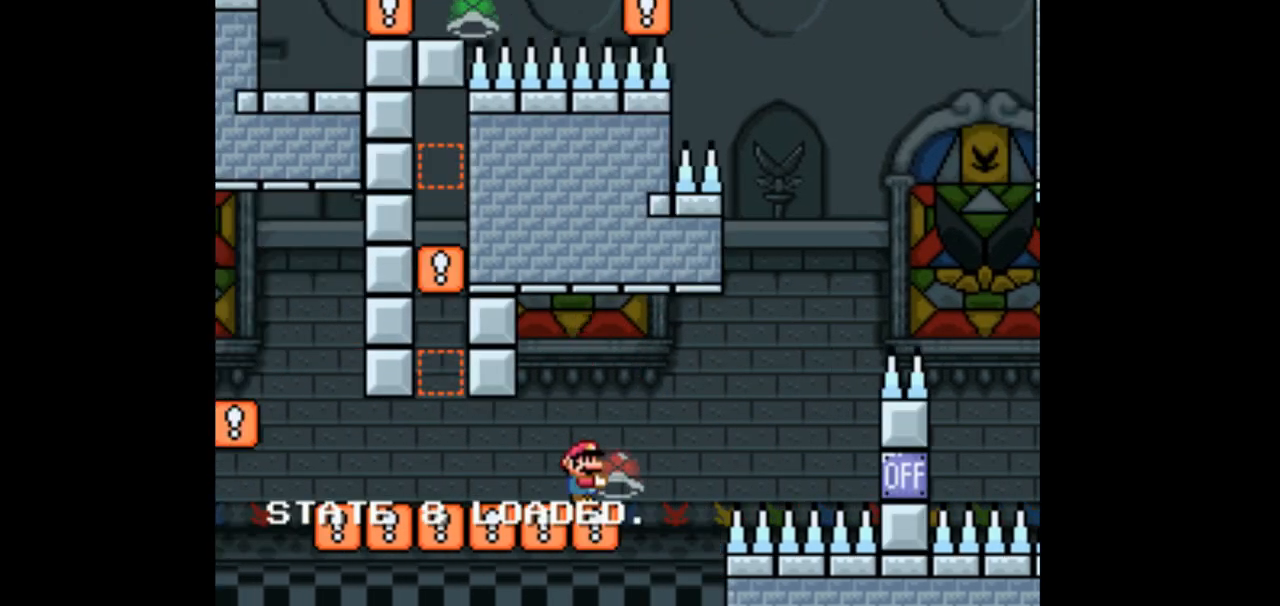
{"dt_ms": 500, "buttons": ["Y", "DPAD_RIGHT"]}
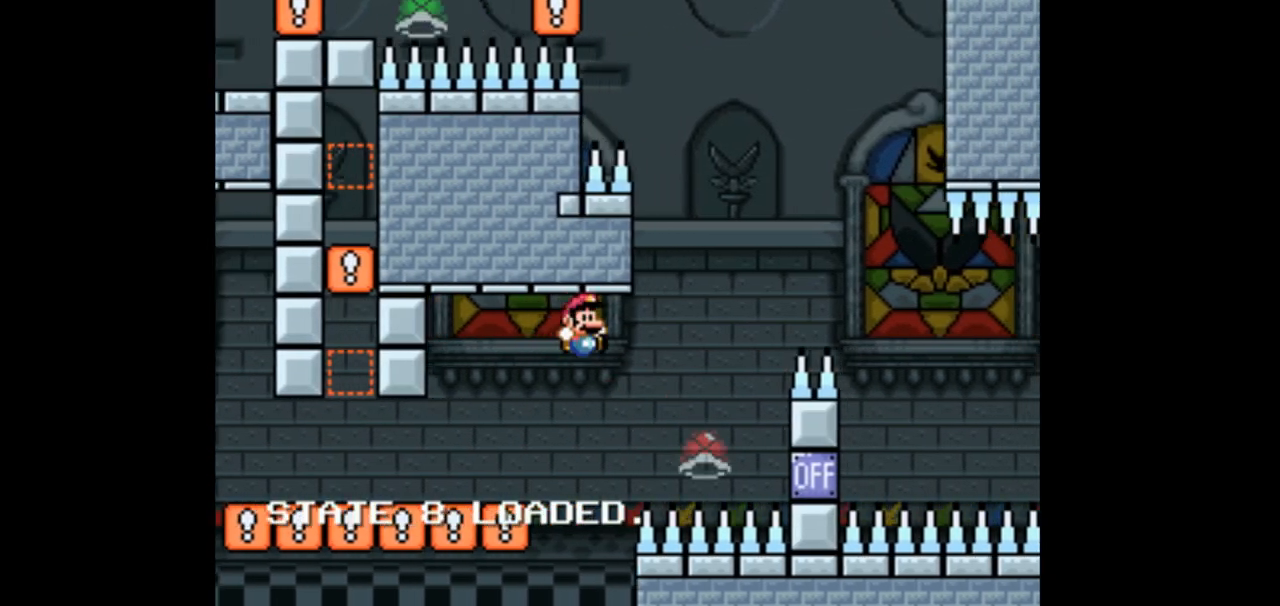
{"dt_ms": 500, "buttons": ["Y", "DPAD_RIGHT"]}
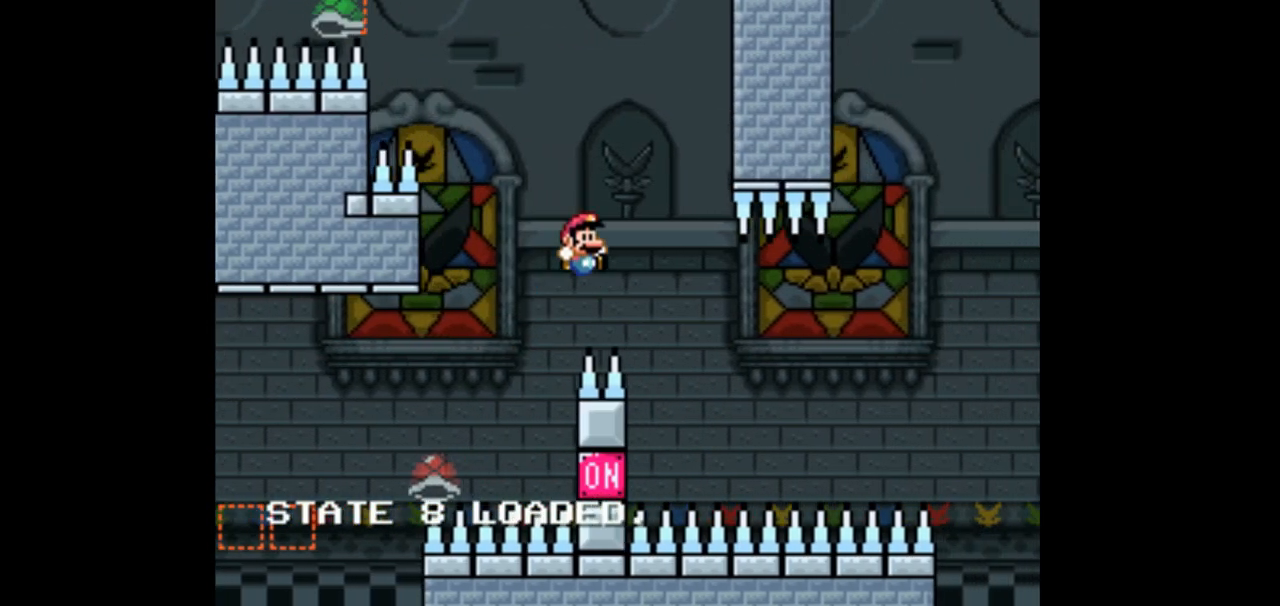
{"dt_ms": 500, "buttons": ["Y", "DPAD_RIGHT"], "events": [[33, "DPAD_RIGHT", "up"], [67, "DPAD_LEFT", "down"], [233, "DPAD_LEFT", "up"], [267, "DPAD_RIGHT", "down"]]}
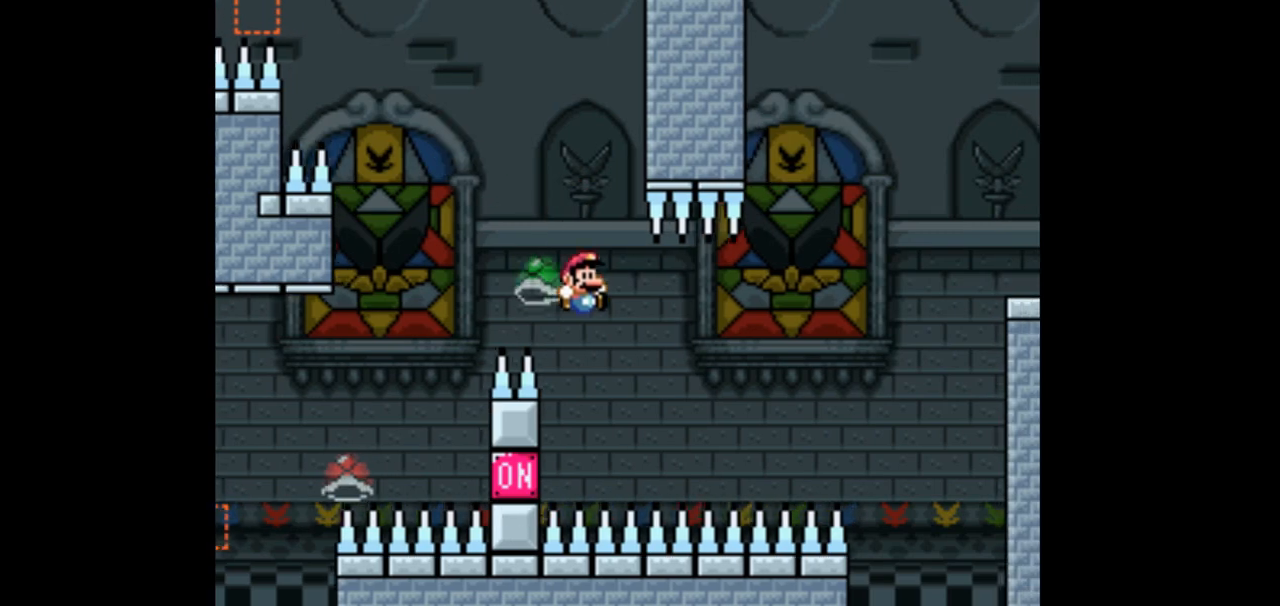
{"dt_ms": 500, "buttons": ["Y"], "events": [[433, "DPAD_RIGHT", "up"]]}
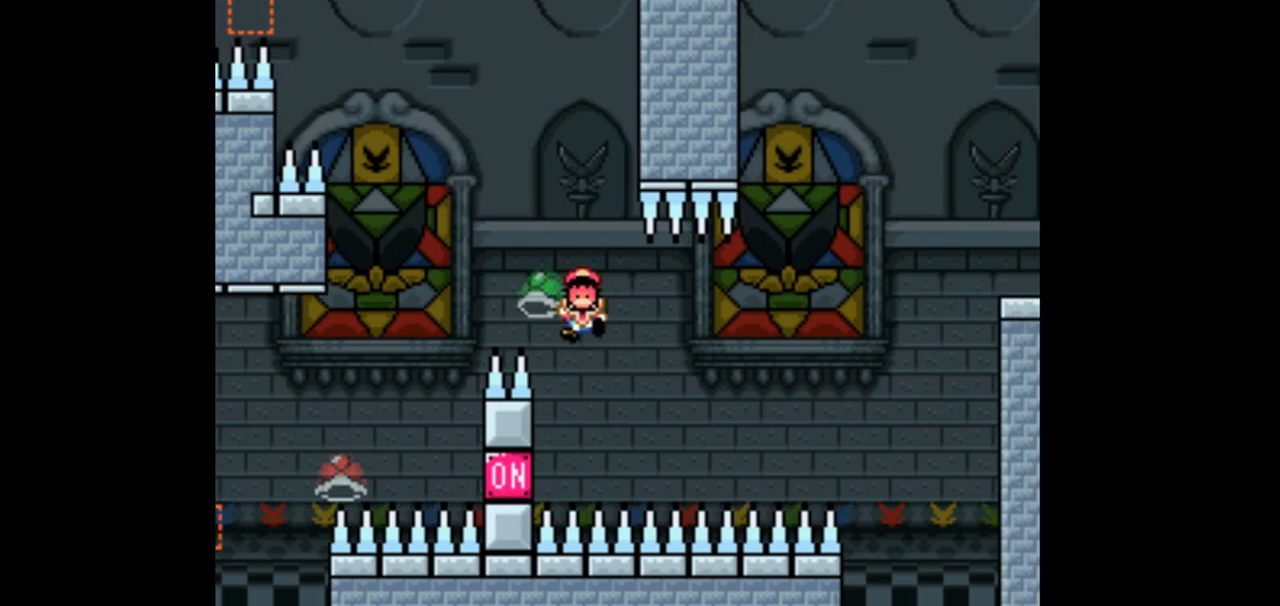
{"dt_ms": 500, "buttons": ["Y"], "events": []}
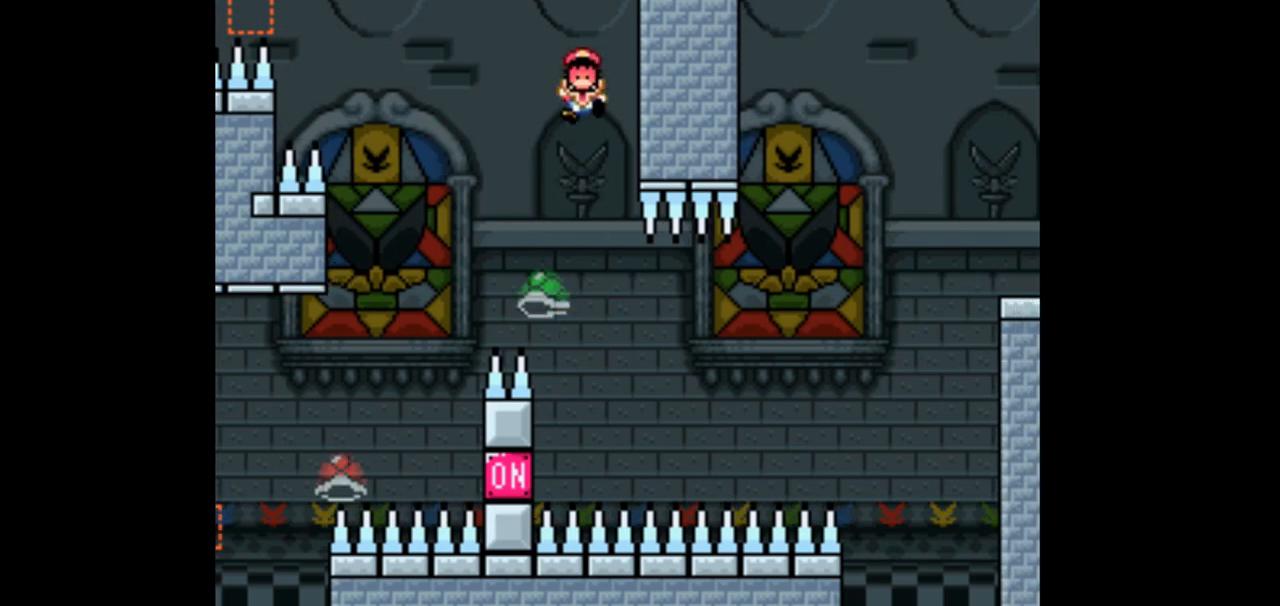
{"dt_ms": 500, "buttons": ["Y"], "events": []}
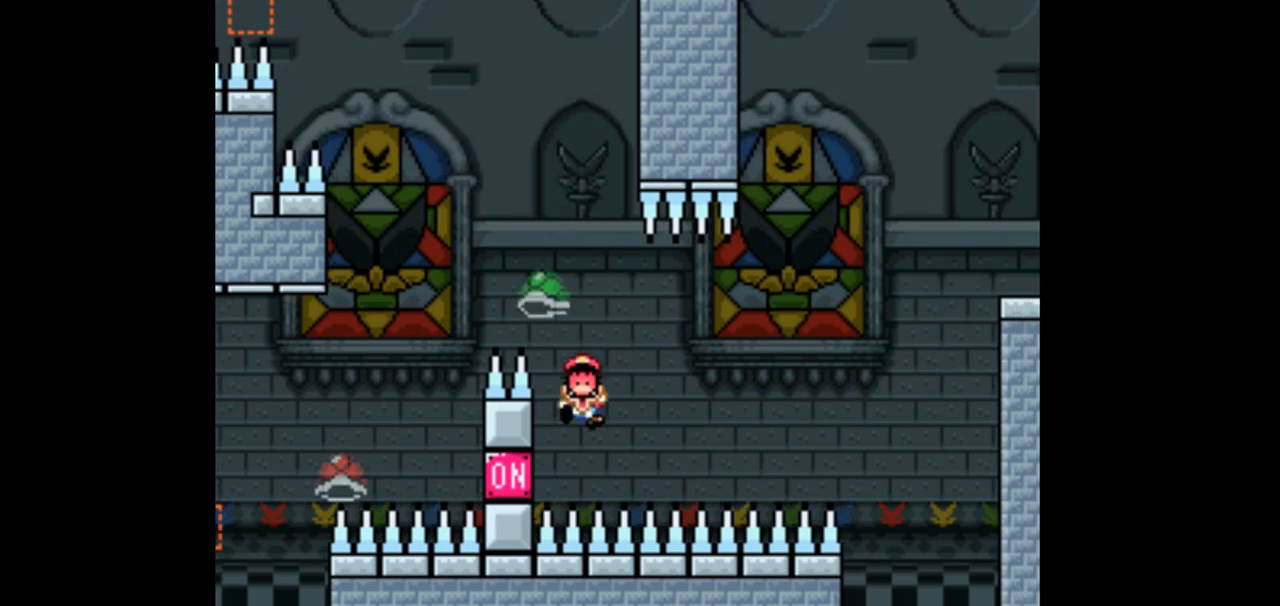
{"dt_ms": 500, "buttons": ["Y"], "events": []}